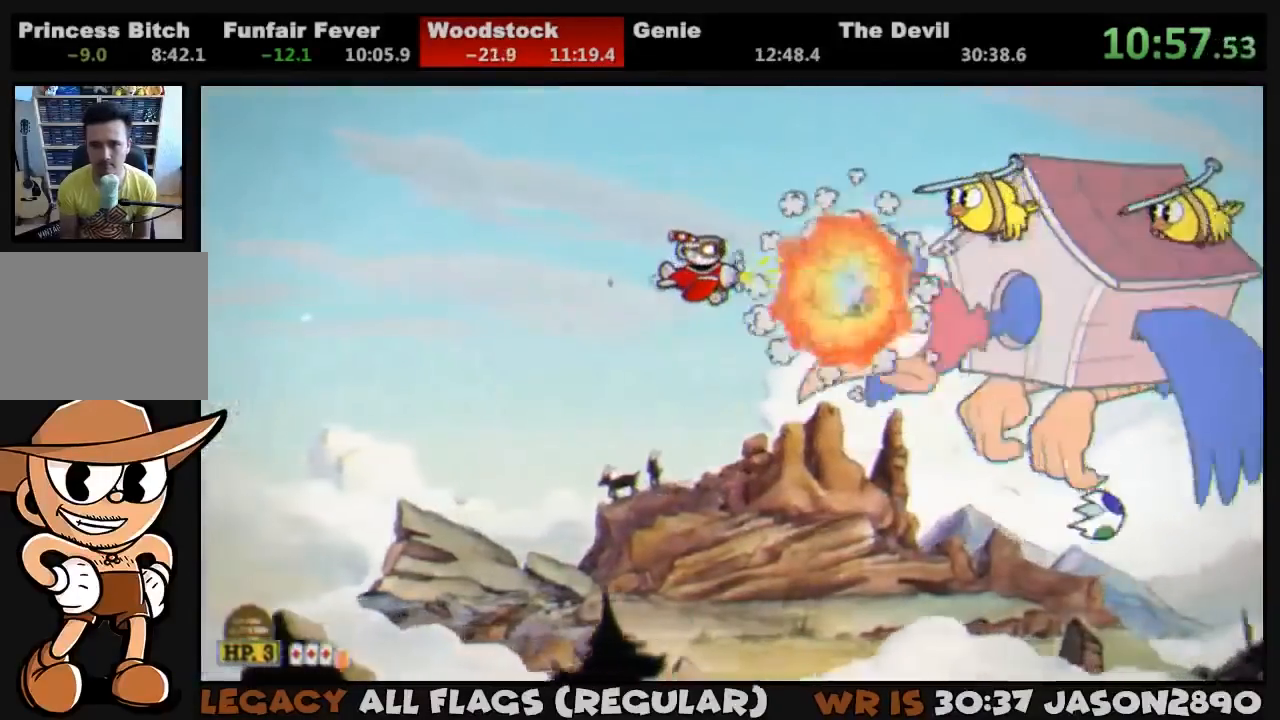
Gameplay with a controller (PlayStation layout); each line is a JSON object with the inputs held at the frame after it. "events" lists button and stick changes between this image and that frame as [ms after this image, input, new state], when the widget could be followed in between.
{"buttons": ["SQUARE", "L1"], "left_stick": "center", "right_stick": "center", "events": [[67, "DPAD_DOWN", "down"], [133, "DPAD_DOWN", "up"], [267, "DPAD_UP", "down"], [333, "DPAD_UP", "up"], [367, "SQUARE", "down"], [400, "SQUARE", "up"], [467, "SQUARE", "down"]]}
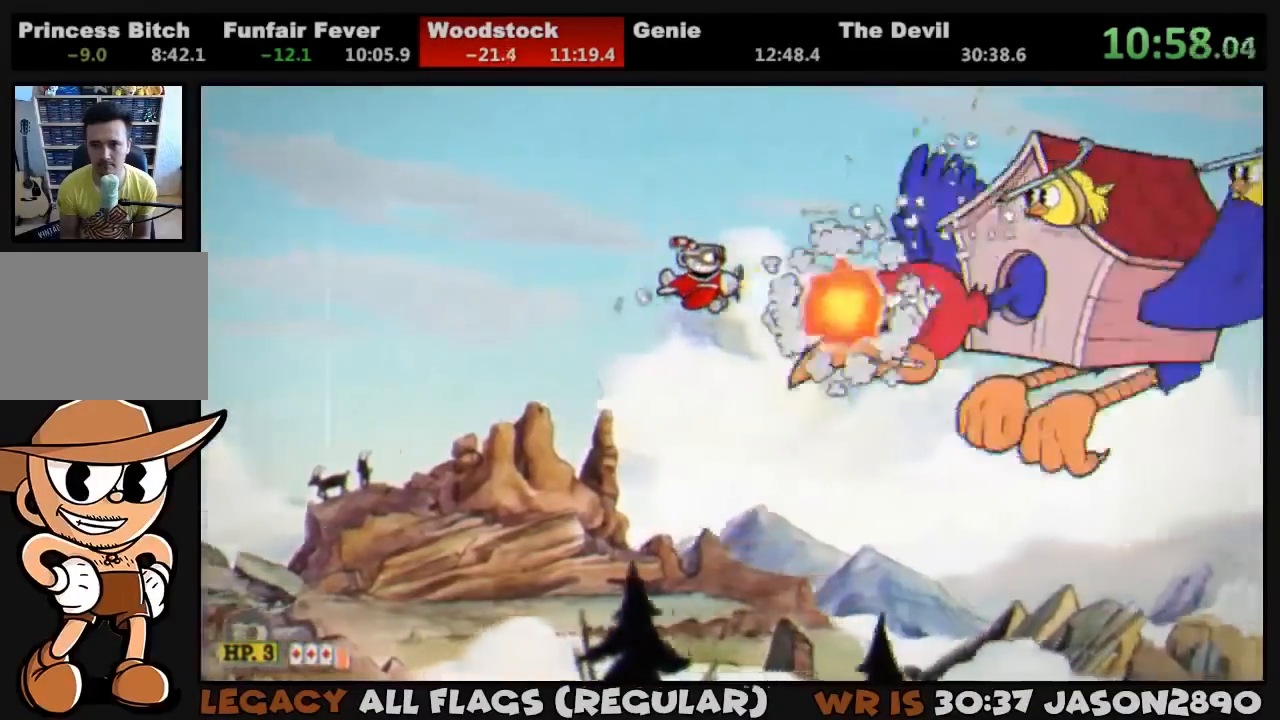
{"buttons": ["SQUARE", "L1"], "left_stick": "center", "right_stick": "center"}
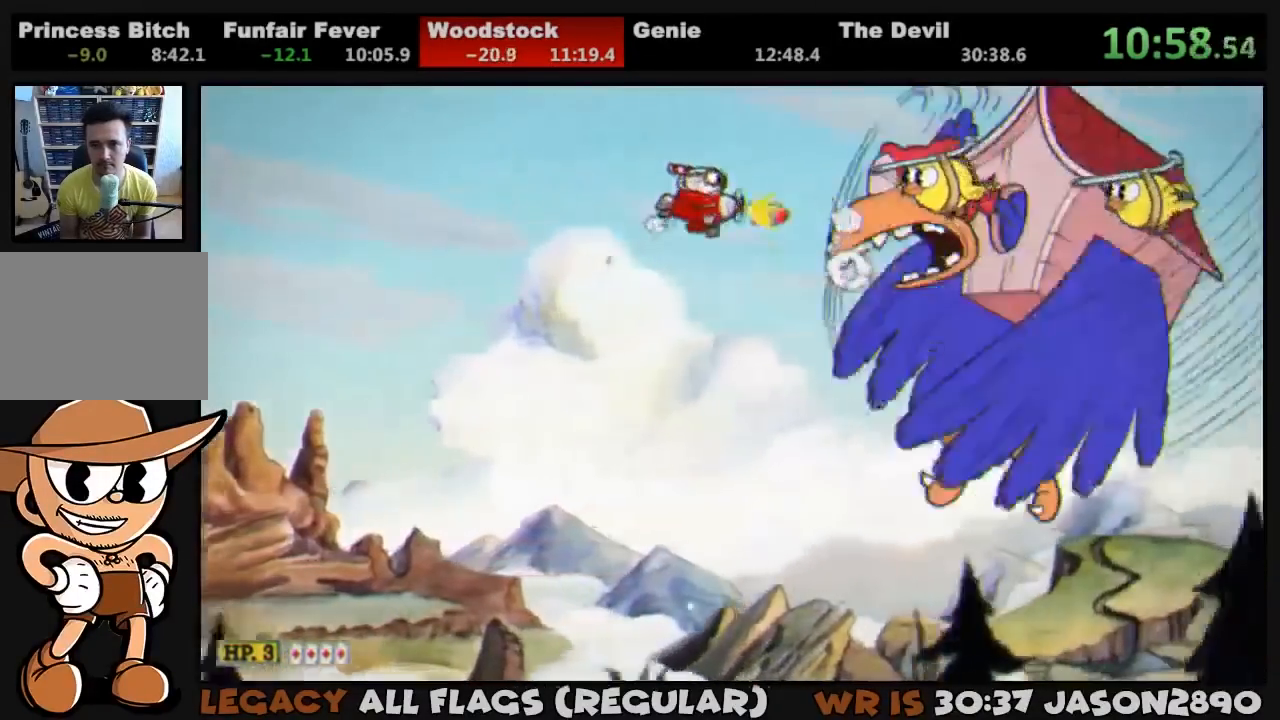
{"buttons": ["L1"], "left_stick": "center", "right_stick": "center", "events": [[33, "SQUARE", "up"], [67, "DPAD_LEFT", "down"], [100, "SQUARE", "down"], [133, "SQUARE", "up"], [200, "DPAD_LEFT", "up"]]}
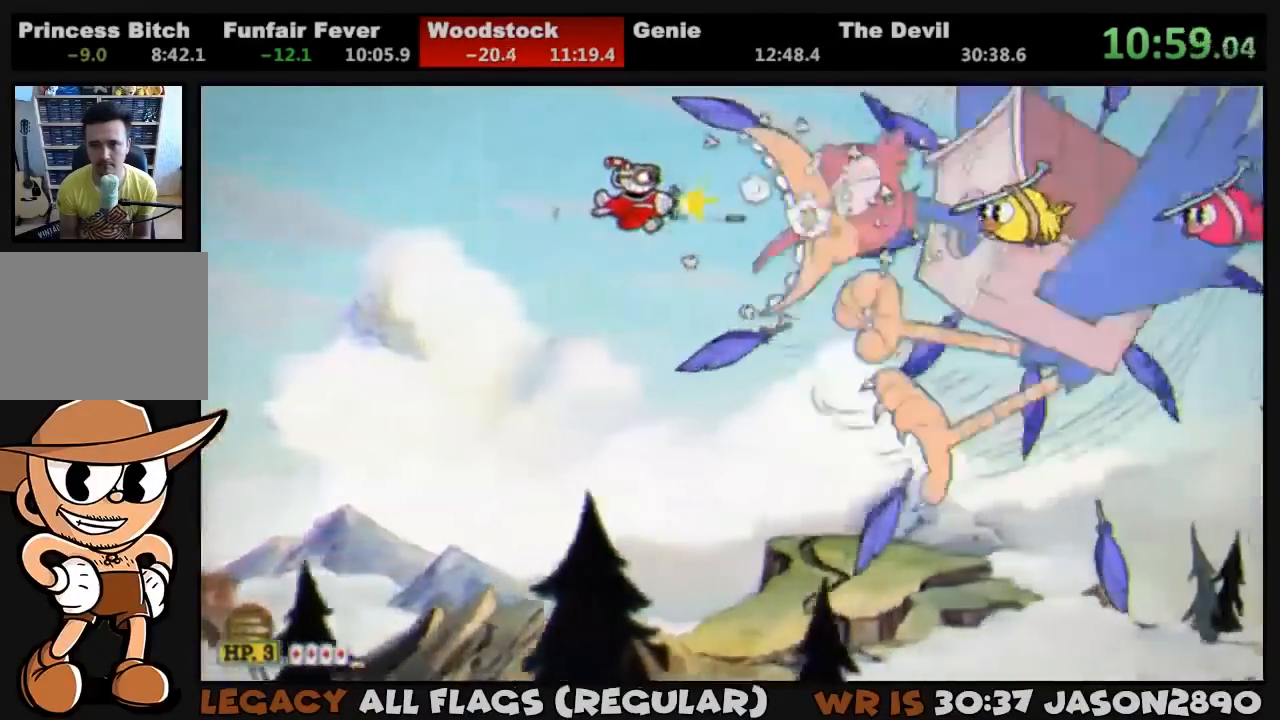
{"buttons": ["L1"], "left_stick": "center", "right_stick": "center", "events": [[67, "DPAD_RIGHT", "down"], [100, "SQUARE", "down"], [133, "DPAD_RIGHT", "up"], [167, "SQUARE", "up"], [233, "SQUARE", "down"], [300, "SQUARE", "up"]]}
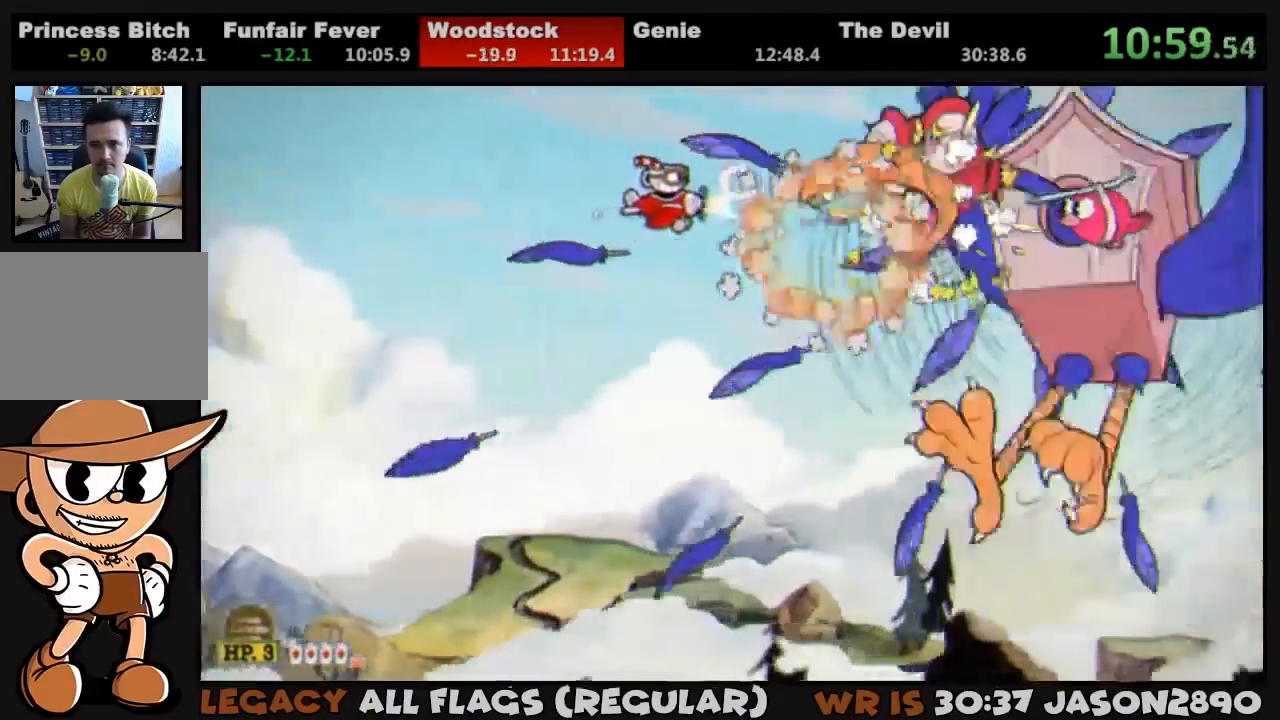
{"buttons": ["L1"], "left_stick": "center", "right_stick": "center", "events": [[233, "SQUARE", "down"], [267, "DPAD_DOWN", "down"], [300, "SQUARE", "up"], [367, "DPAD_DOWN", "up"], [367, "SQUARE", "down"], [433, "SQUARE", "up"]]}